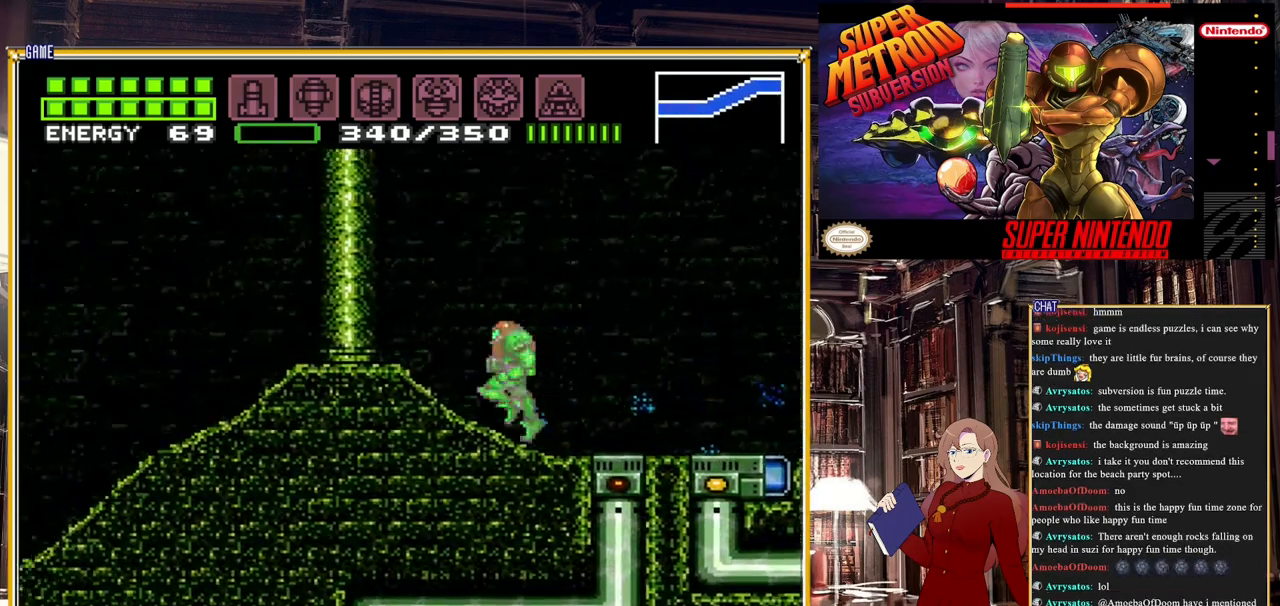
Gameplay with a controller (Nintendo layout); each line is a JSON object with the inputs held at the frame after it. "events" lists button and stick changes between this image and that frame as [ms after this image, input, new state], when the widget could be followed in between. Not read: L3 R3.
{"buttons": ["B", "DPAD_LEFT"], "events": []}
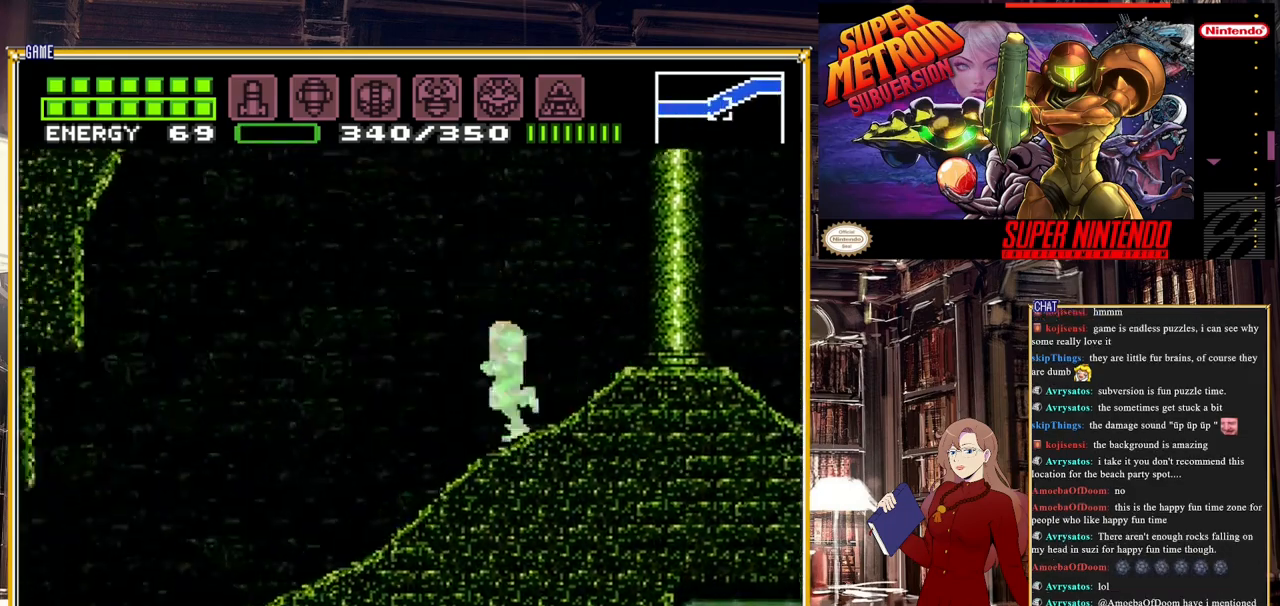
{"buttons": ["B", "DPAD_LEFT"], "events": []}
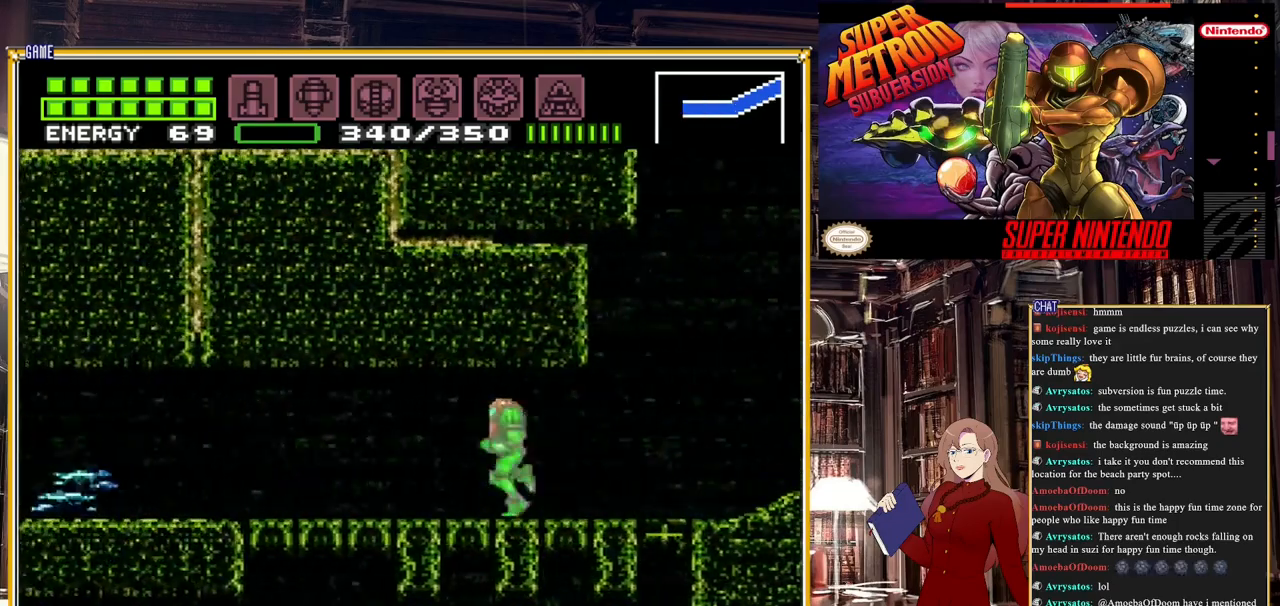
{"buttons": ["B", "DPAD_LEFT"], "events": []}
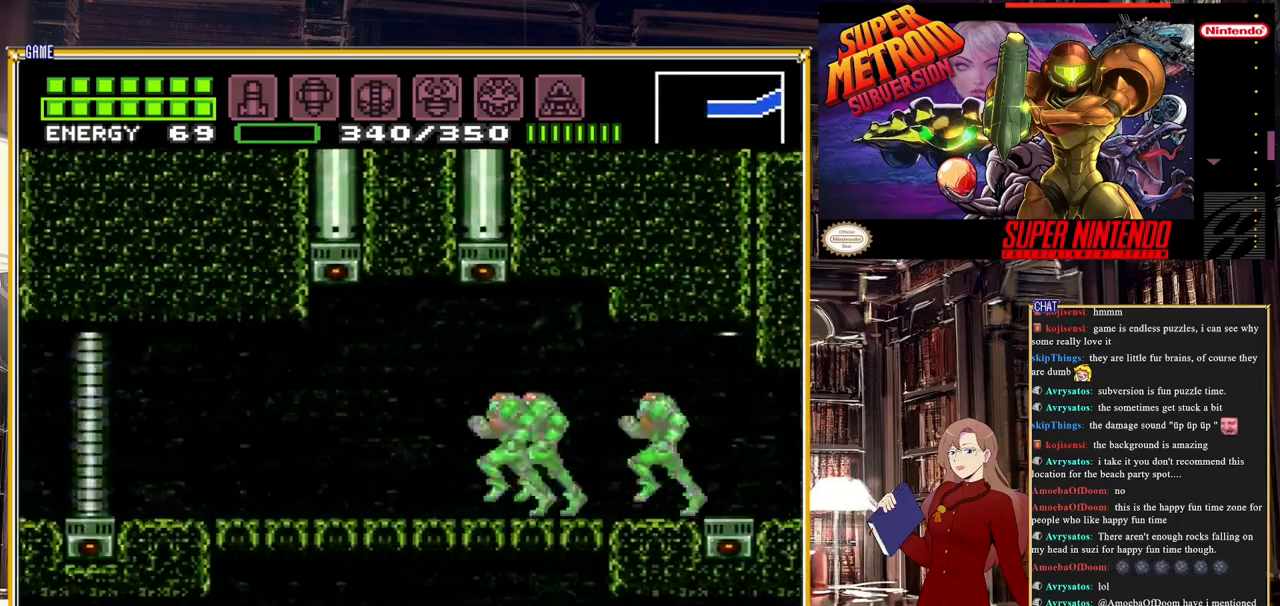
{"buttons": ["B", "DPAD_LEFT"], "events": []}
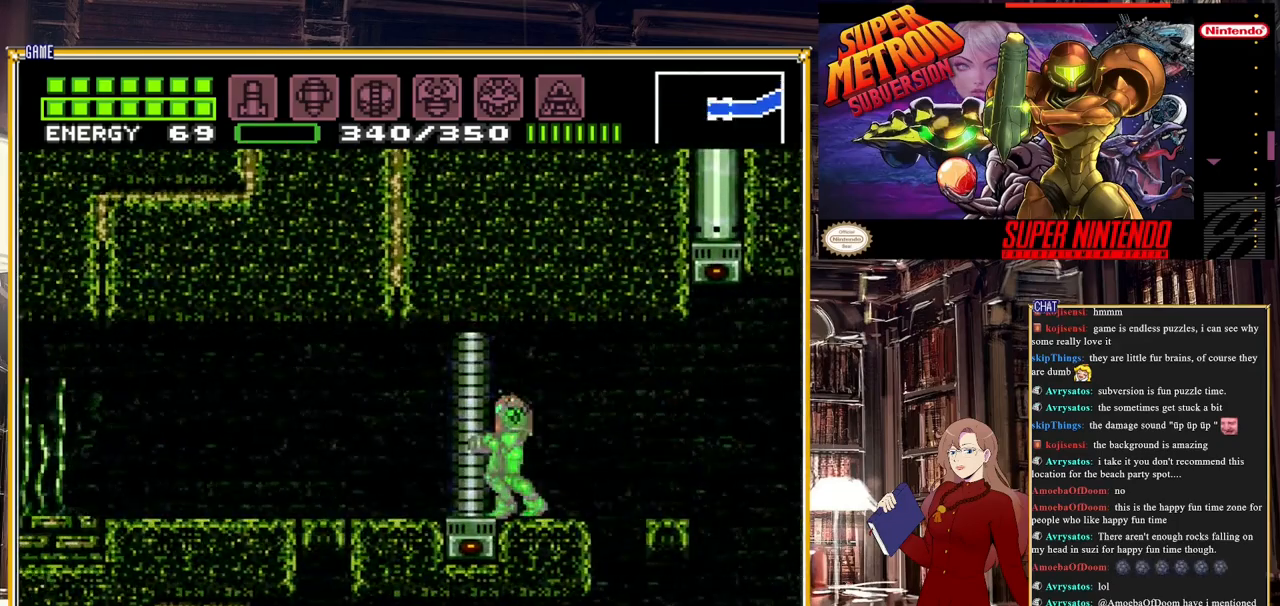
{"buttons": [], "events": [[200, "DPAD_LEFT", "up"], [283, "B", "up"]]}
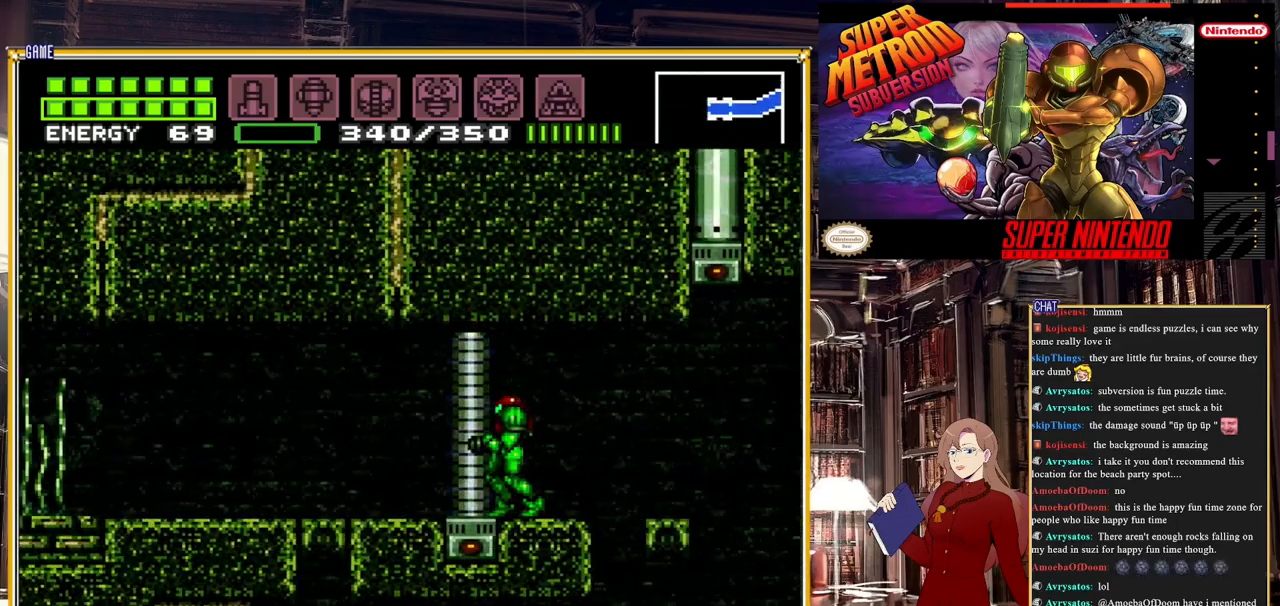
{"buttons": ["DPAD_RIGHT"], "events": [[483, "DPAD_RIGHT", "down"]]}
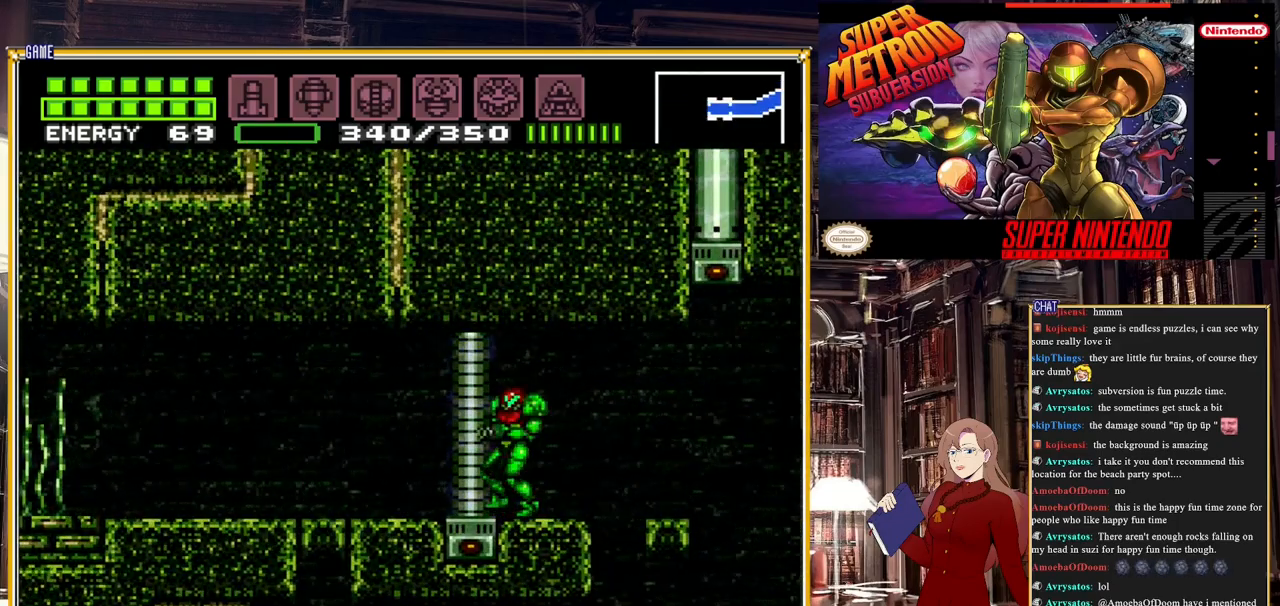
{"buttons": [], "events": [[117, "DPAD_RIGHT", "up"]]}
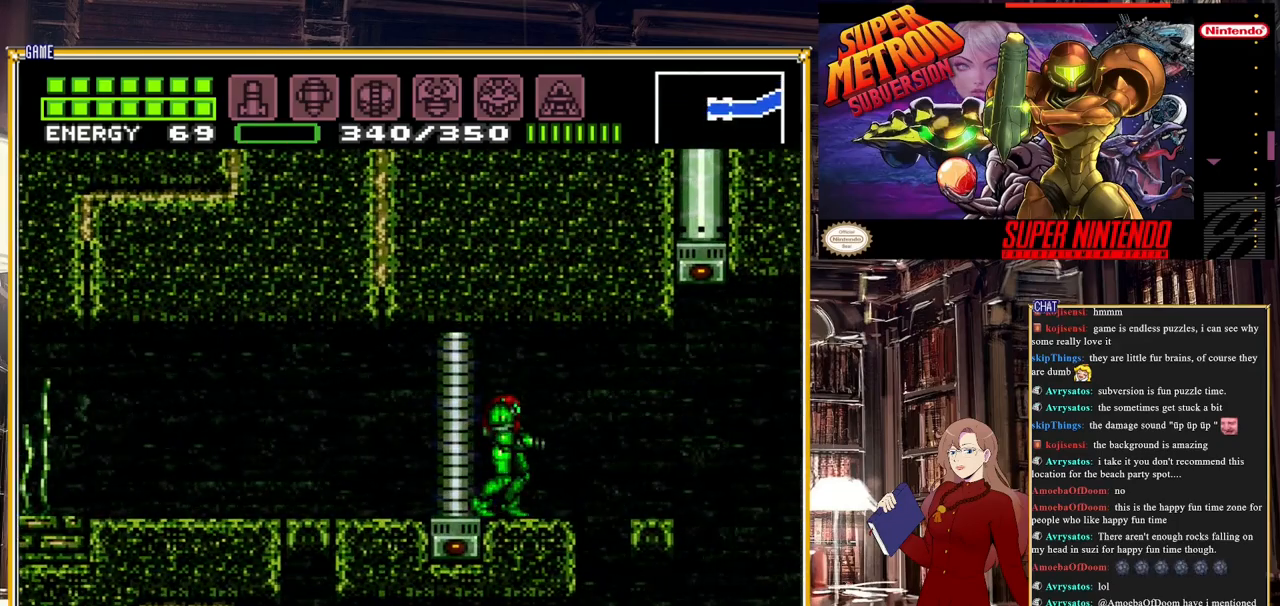
{"buttons": [], "events": [[150, "DPAD_RIGHT", "down"], [283, "DPAD_RIGHT", "up"]]}
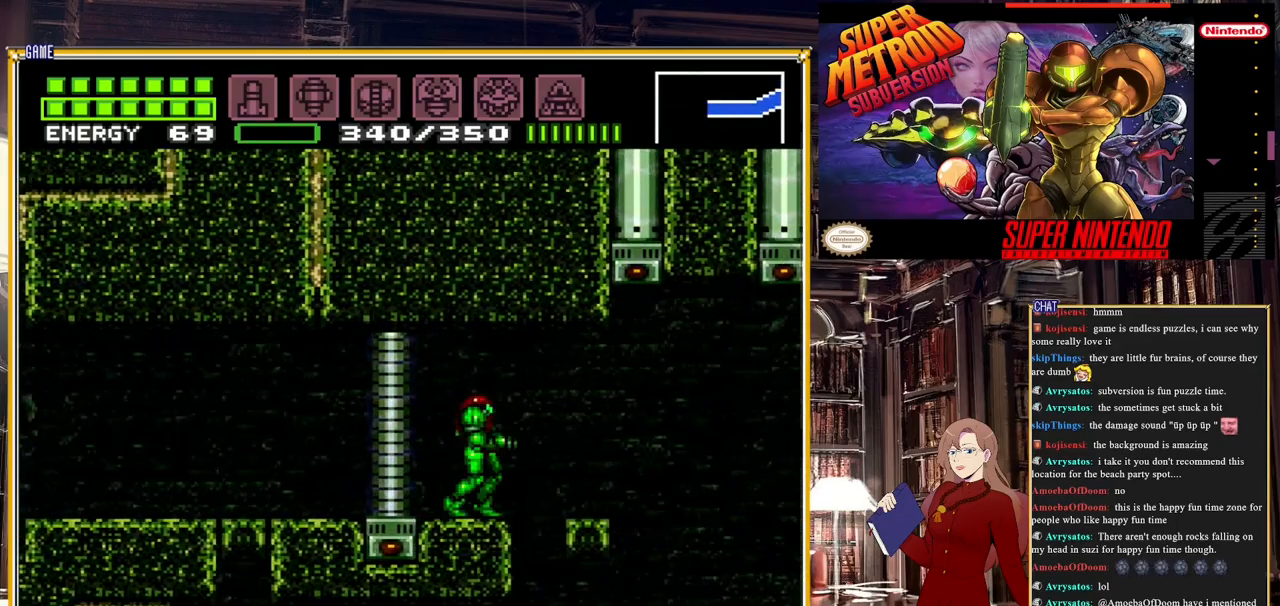
{"buttons": [], "events": [[67, "A", "down"], [67, "DPAD_RIGHT", "down"], [283, "A", "up"], [333, "DPAD_RIGHT", "up"]]}
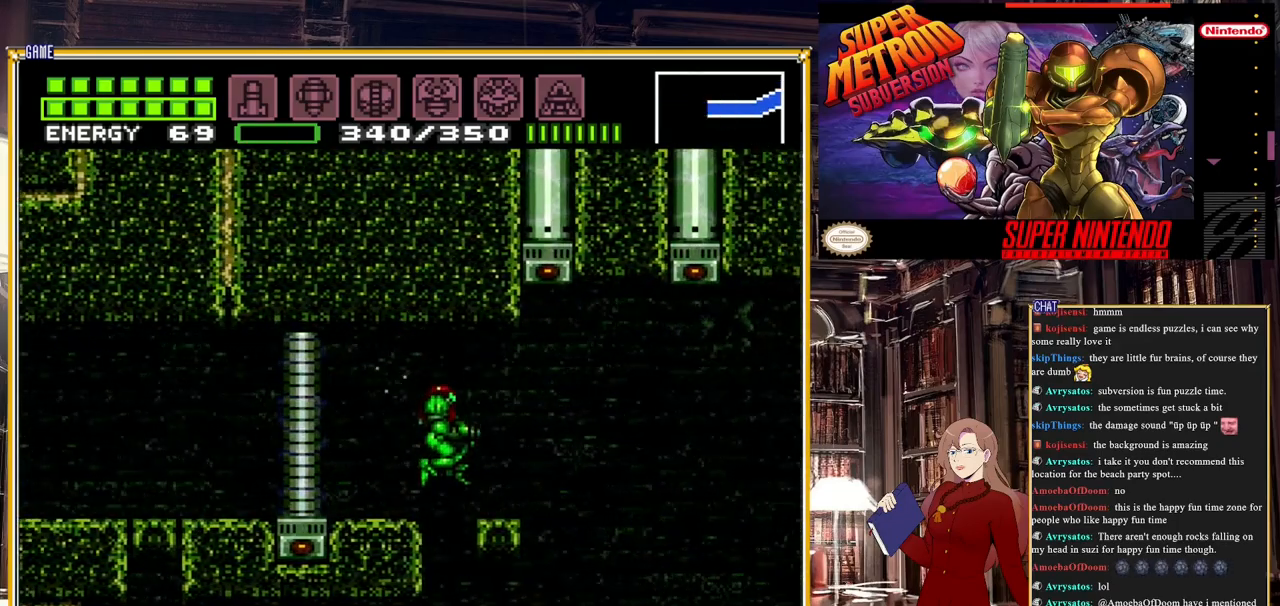
{"buttons": [], "events": [[50, "DPAD_LEFT", "down"], [133, "DPAD_LEFT", "up"]]}
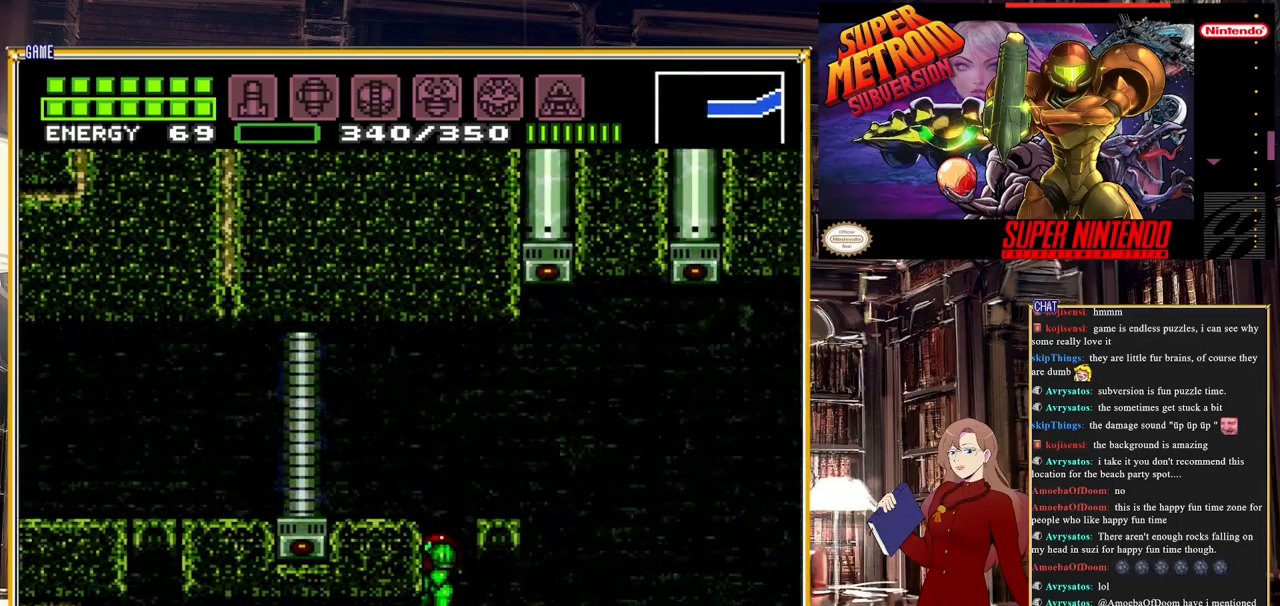
{"buttons": ["DPAD_LEFT"], "events": [[117, "DPAD_DOWN", "down"], [217, "DPAD_DOWN", "up"], [283, "DPAD_DOWN", "down"], [417, "DPAD_DOWN", "up"], [500, "DPAD_LEFT", "down"]]}
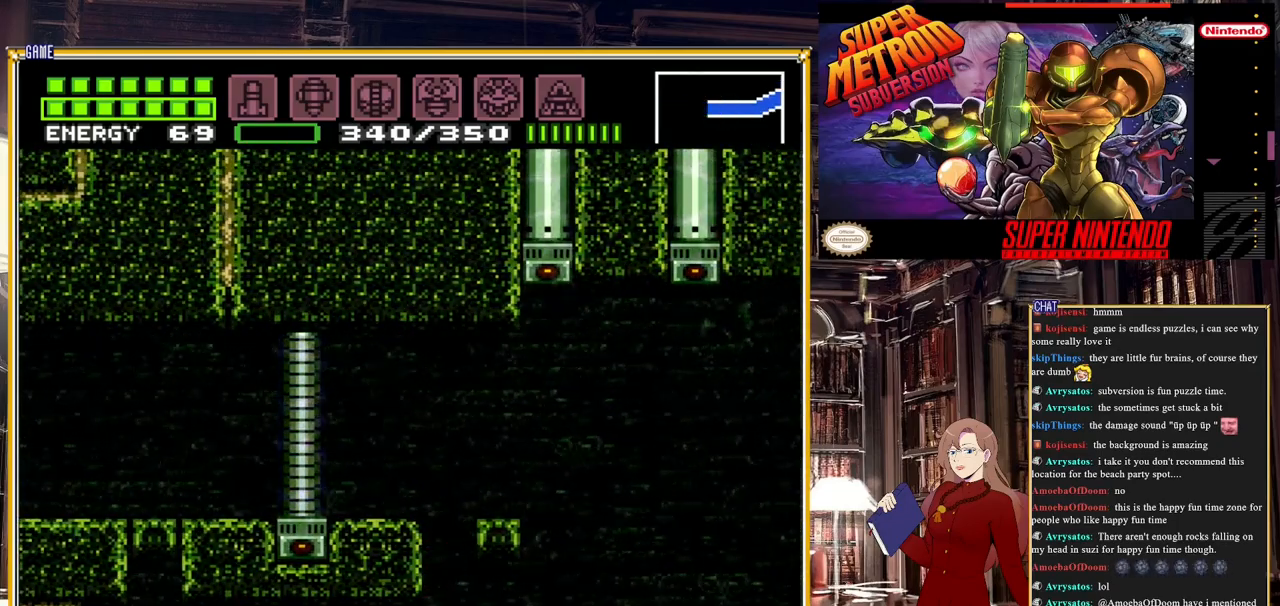
{"buttons": ["A", "DPAD_LEFT"], "events": [[450, "A", "down"]]}
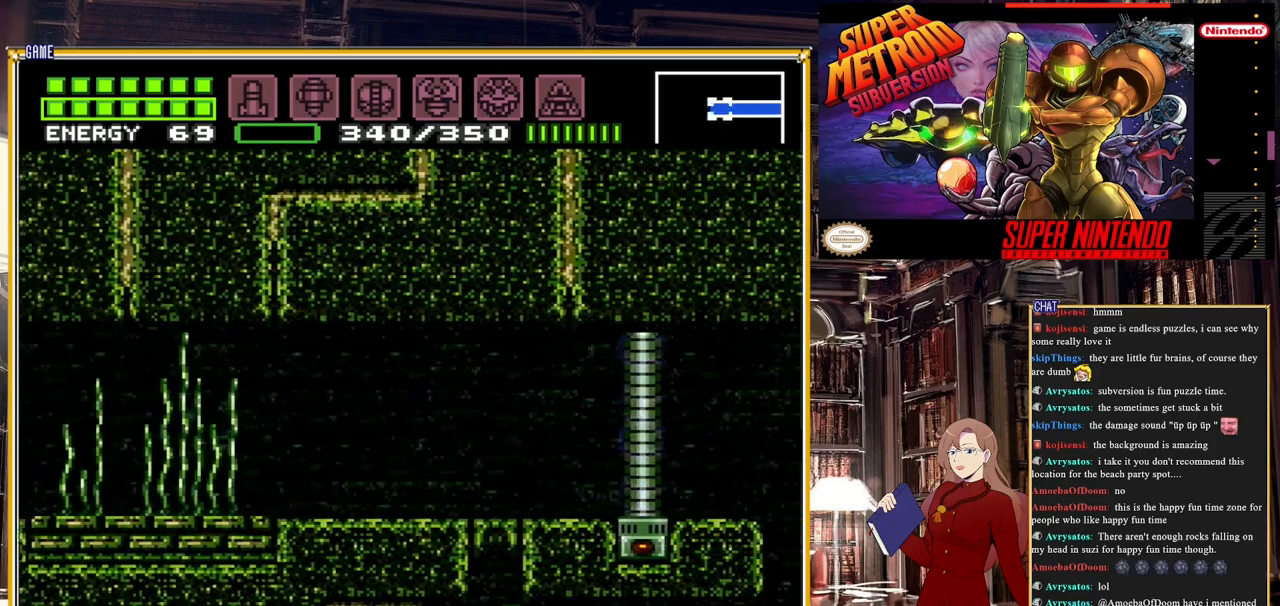
{"buttons": [], "events": [[33, "DPAD_LEFT", "up"], [117, "A", "up"], [200, "Y", "down"], [350, "Y", "up"], [383, "DPAD_LEFT", "down"], [500, "DPAD_LEFT", "up"]]}
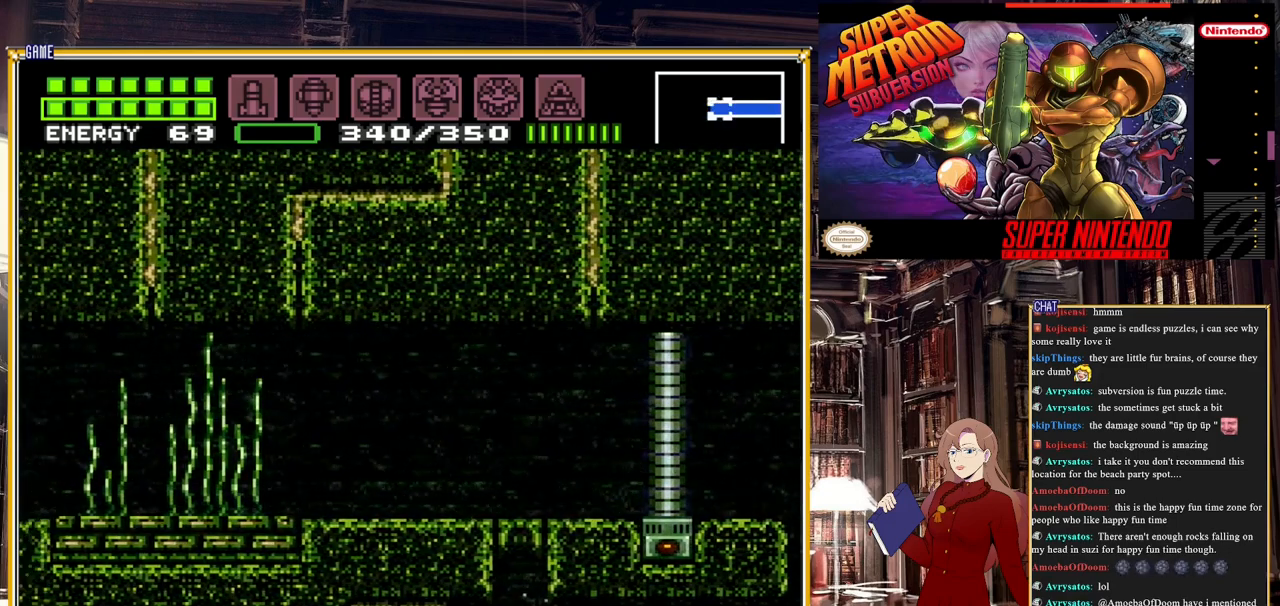
{"buttons": [], "events": [[150, "A", "down"], [267, "A", "up"], [267, "B", "down"], [300, "B", "up"], [300, "Y", "down"], [417, "Y", "up"]]}
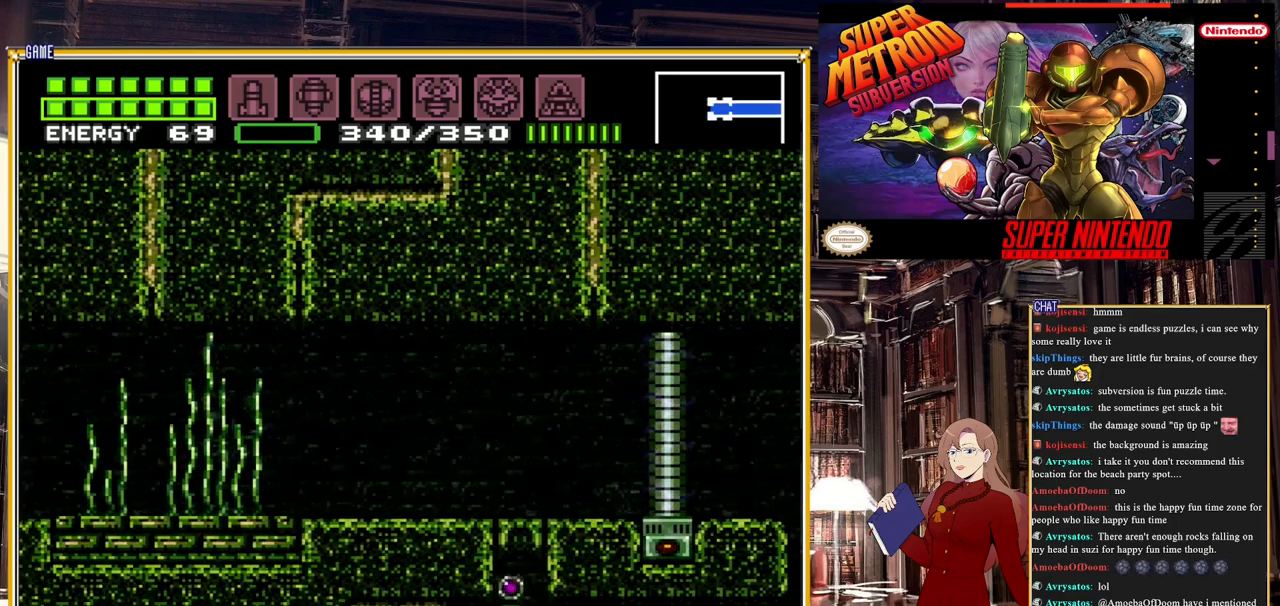
{"buttons": [], "events": []}
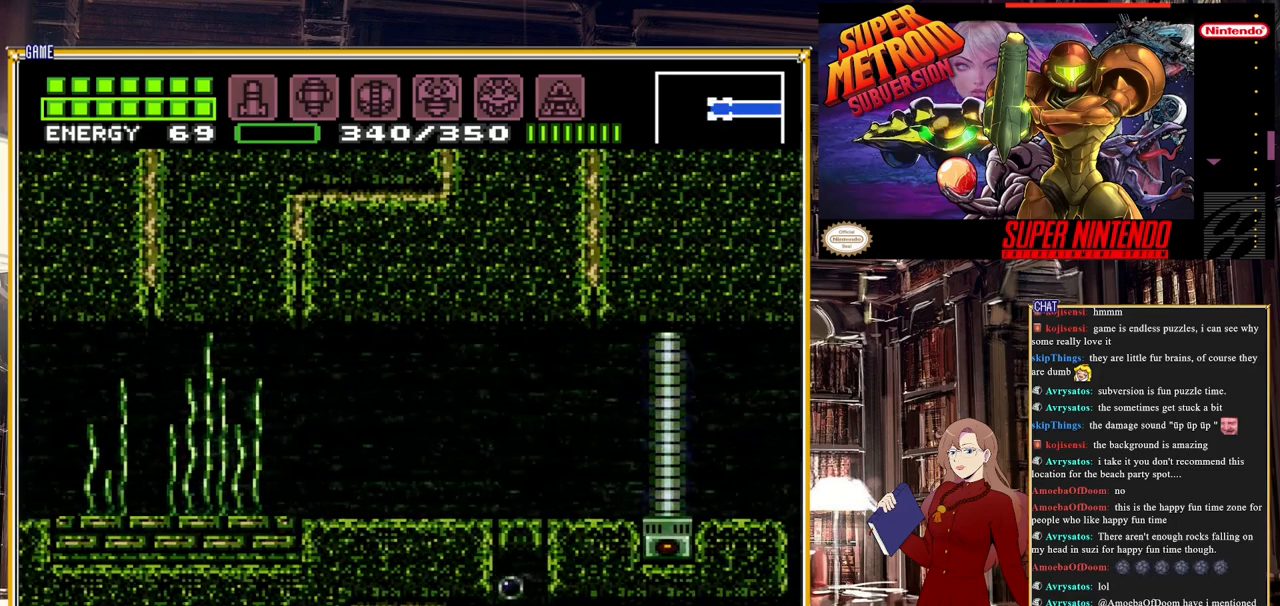
{"buttons": [], "events": []}
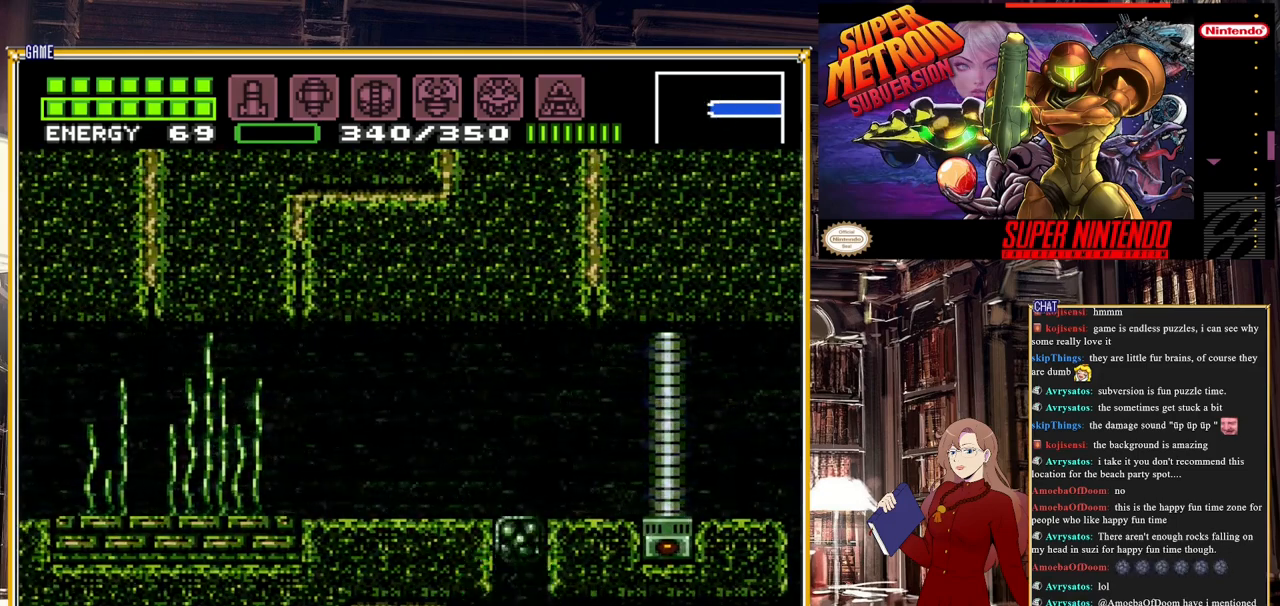
{"buttons": ["DPAD_RIGHT"], "events": [[50, "DPAD_RIGHT", "down"]]}
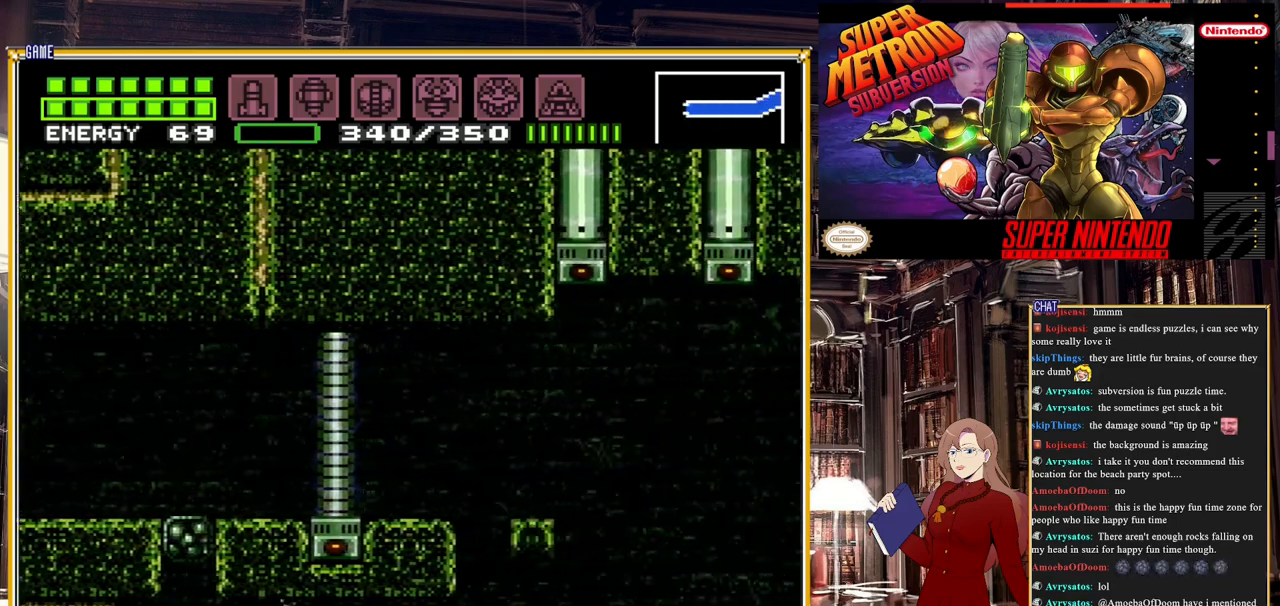
{"buttons": ["DPAD_RIGHT"], "events": []}
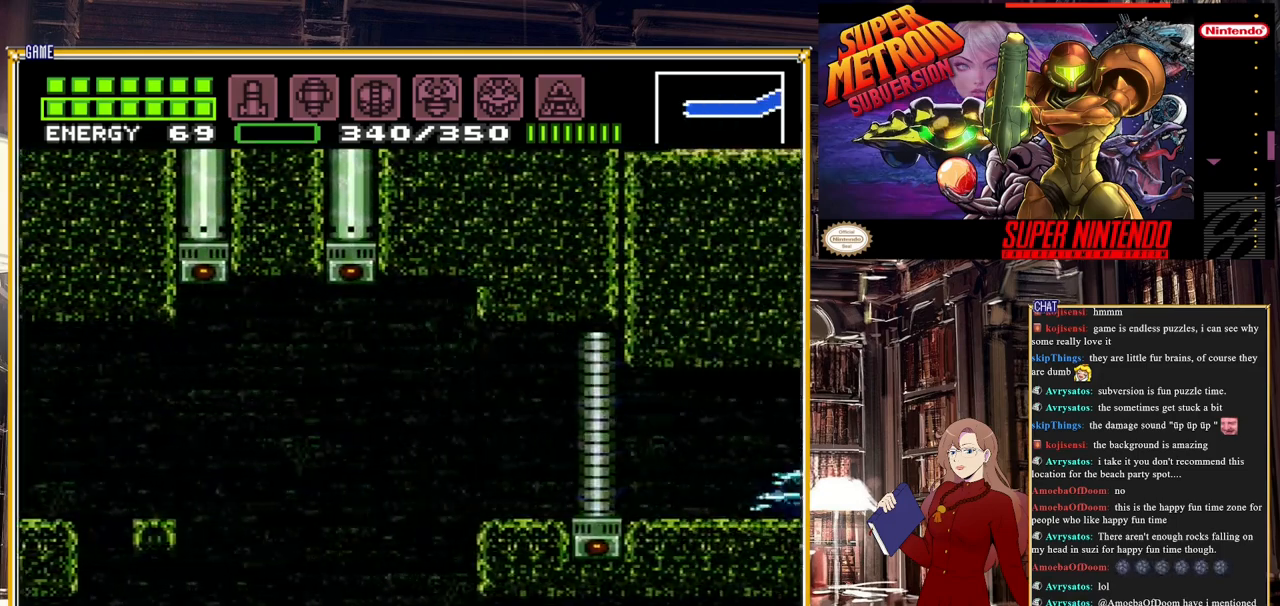
{"buttons": [], "events": [[67, "DPAD_RIGHT", "up"], [83, "DPAD_UP", "down"], [217, "DPAD_UP", "up"], [250, "DPAD_RIGHT", "down"], [483, "DPAD_RIGHT", "up"]]}
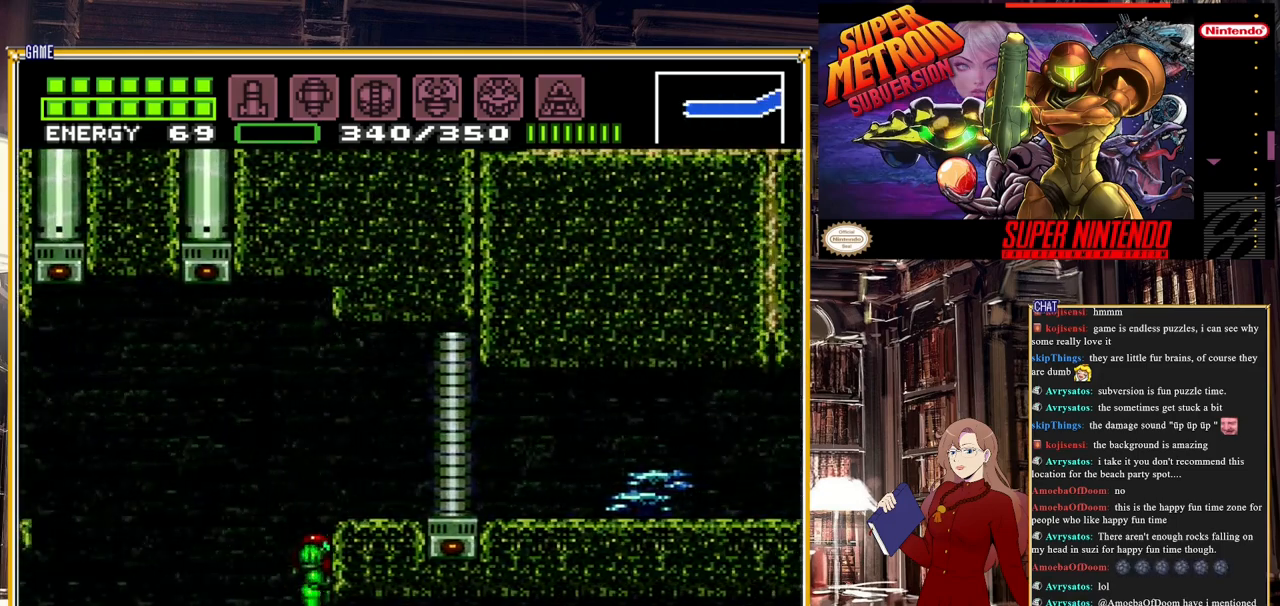
{"buttons": ["DPAD_RIGHT"], "events": [[83, "DPAD_DOWN", "down"], [150, "DPAD_DOWN", "up"], [250, "DPAD_DOWN", "down"], [367, "DPAD_DOWN", "up"], [383, "DPAD_RIGHT", "down"]]}
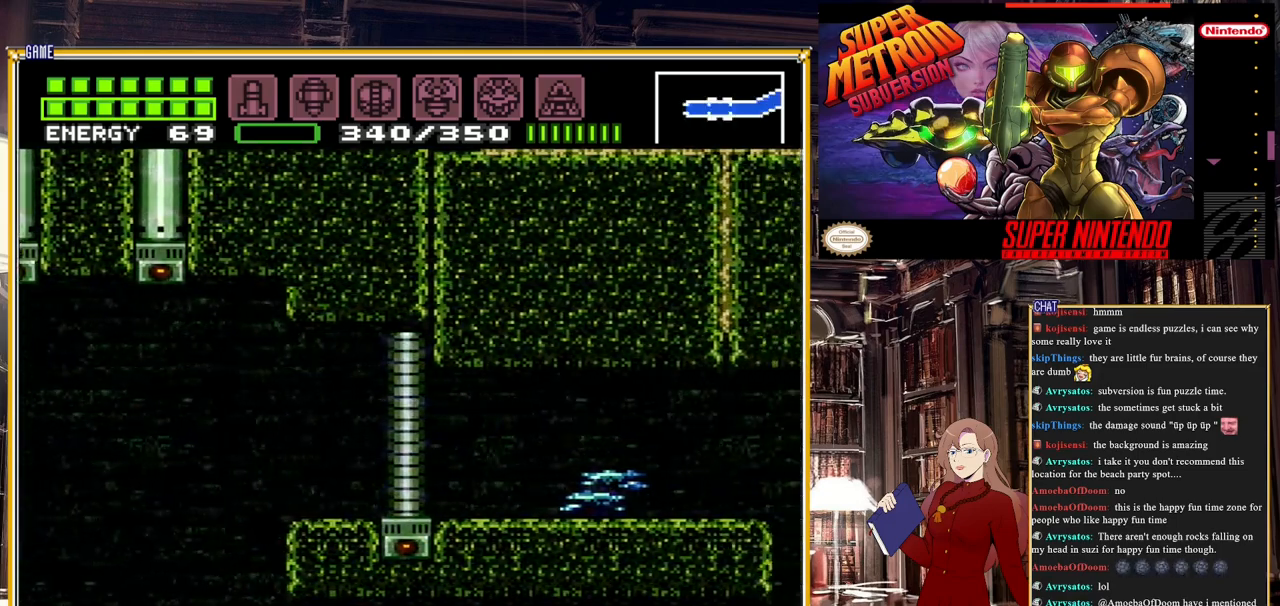
{"buttons": ["DPAD_RIGHT"], "events": []}
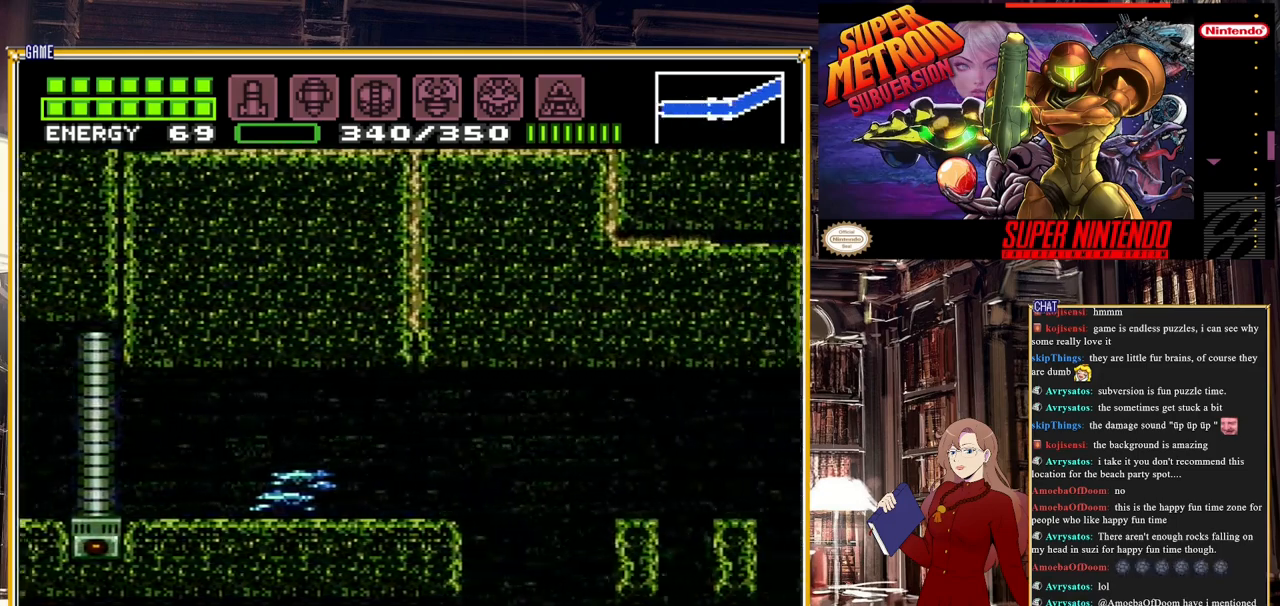
{"buttons": ["DPAD_RIGHT"], "events": []}
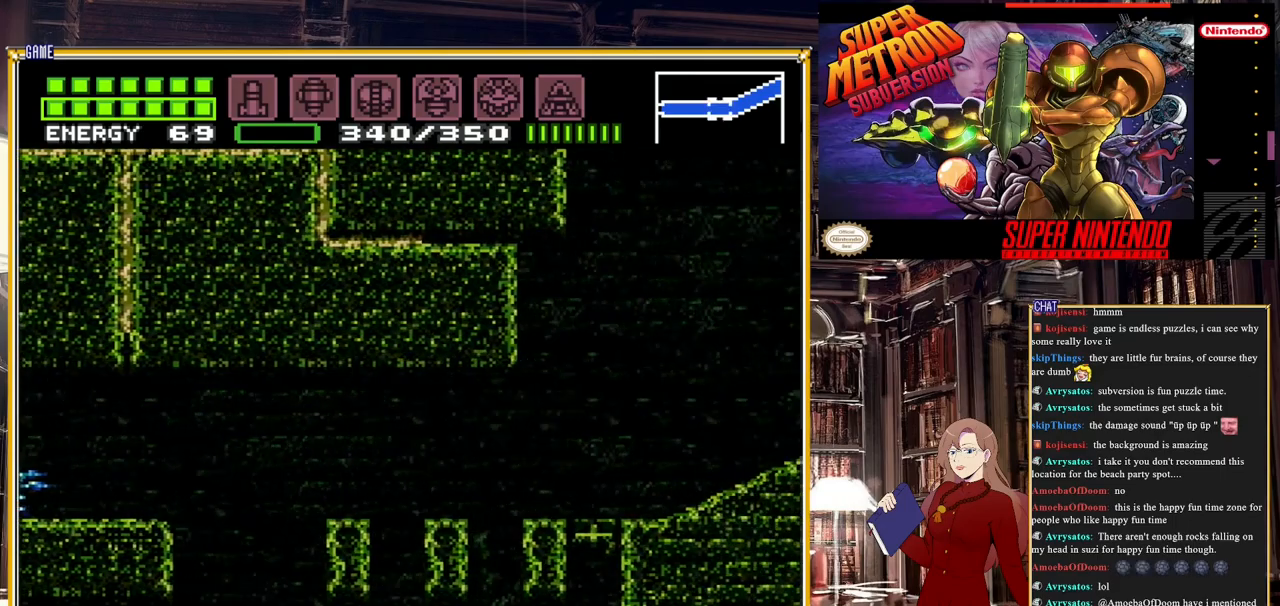
{"buttons": ["DPAD_UP"], "events": [[17, "A", "down"], [17, "DPAD_UP", "down"], [67, "DPAD_UP", "up"], [100, "DPAD_UP", "down"], [150, "DPAD_RIGHT", "up"], [233, "A", "up"], [283, "DPAD_UP", "up"], [500, "DPAD_UP", "down"]]}
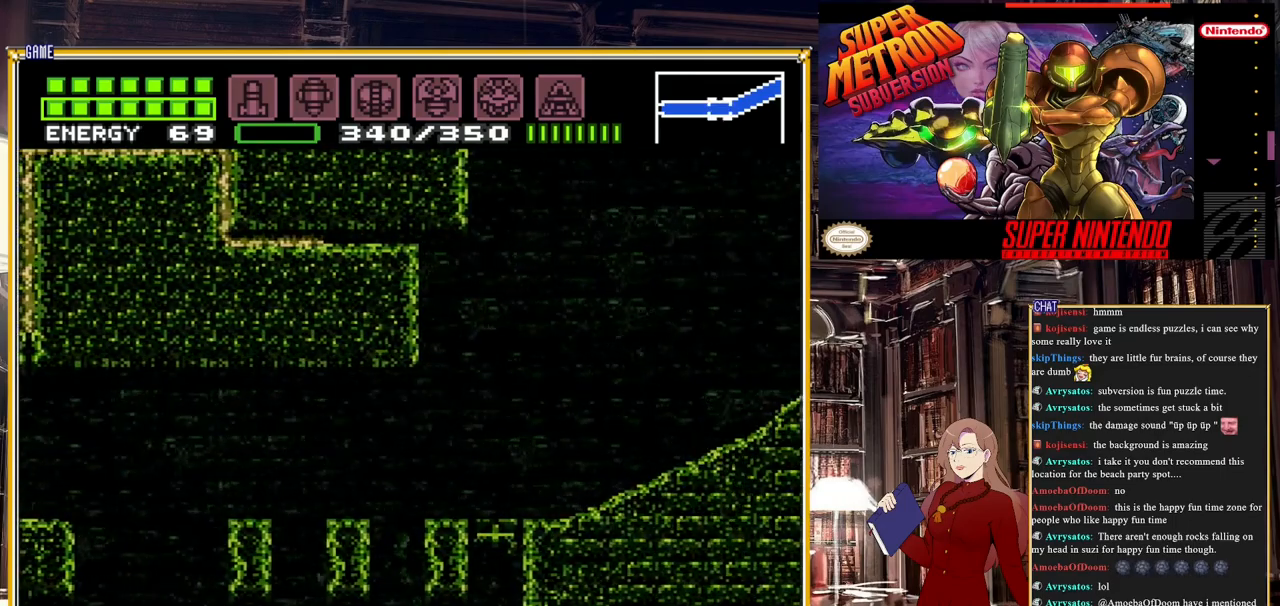
{"buttons": ["A", "DPAD_UP"], "events": [[83, "A", "down"], [183, "DPAD_UP", "up"], [317, "DPAD_LEFT", "down"], [383, "DPAD_UP", "down"], [417, "DPAD_LEFT", "up"]]}
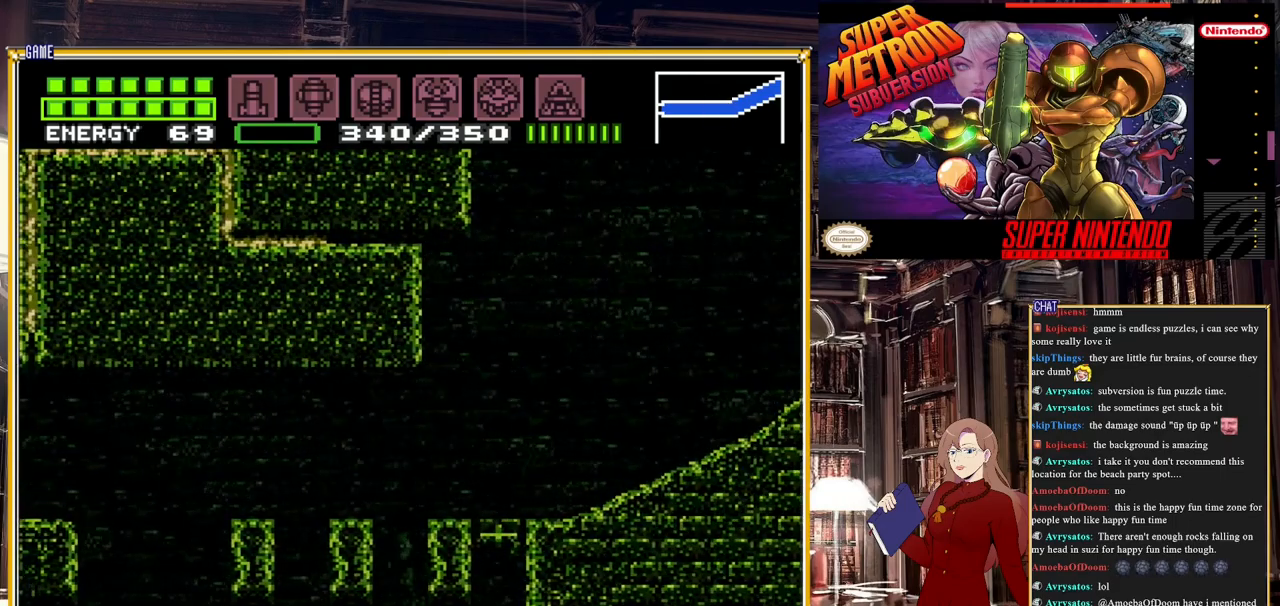
{"buttons": ["A"], "events": [[100, "DPAD_UP", "up"], [183, "DPAD_LEFT", "down"], [283, "DPAD_UP", "down"], [300, "DPAD_LEFT", "up"], [433, "DPAD_UP", "up"]]}
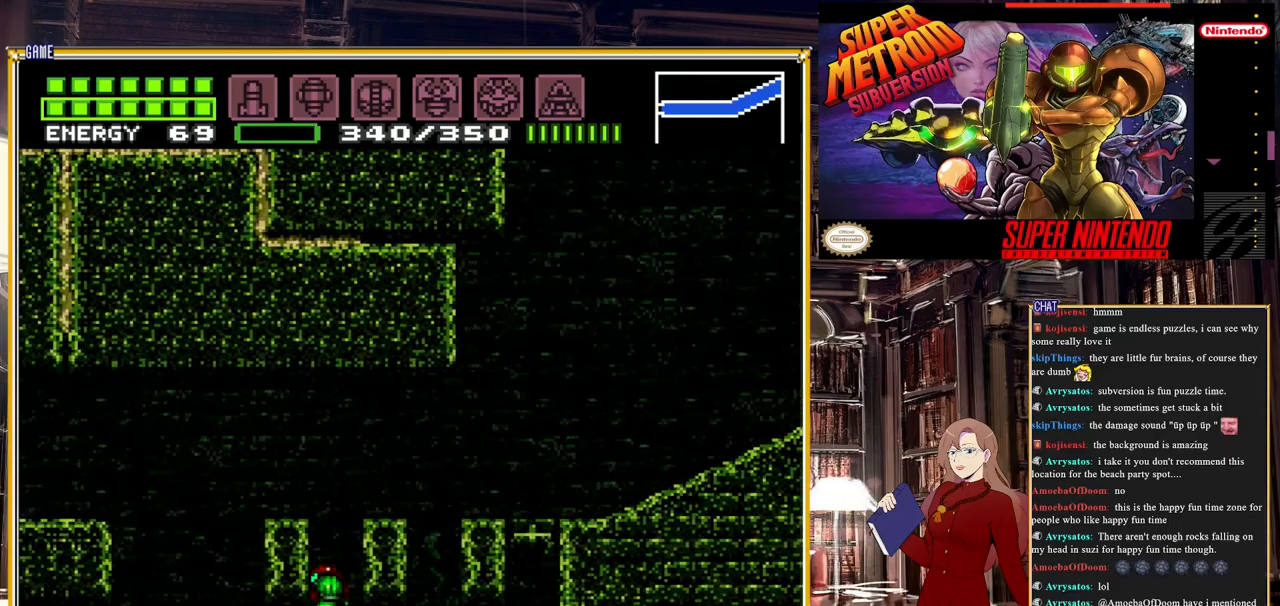
{"buttons": ["A", "DPAD_RIGHT"], "events": [[50, "DPAD_UP", "down"], [167, "DPAD_UP", "up"], [217, "A", "up"], [283, "A", "down"], [283, "DPAD_RIGHT", "down"]]}
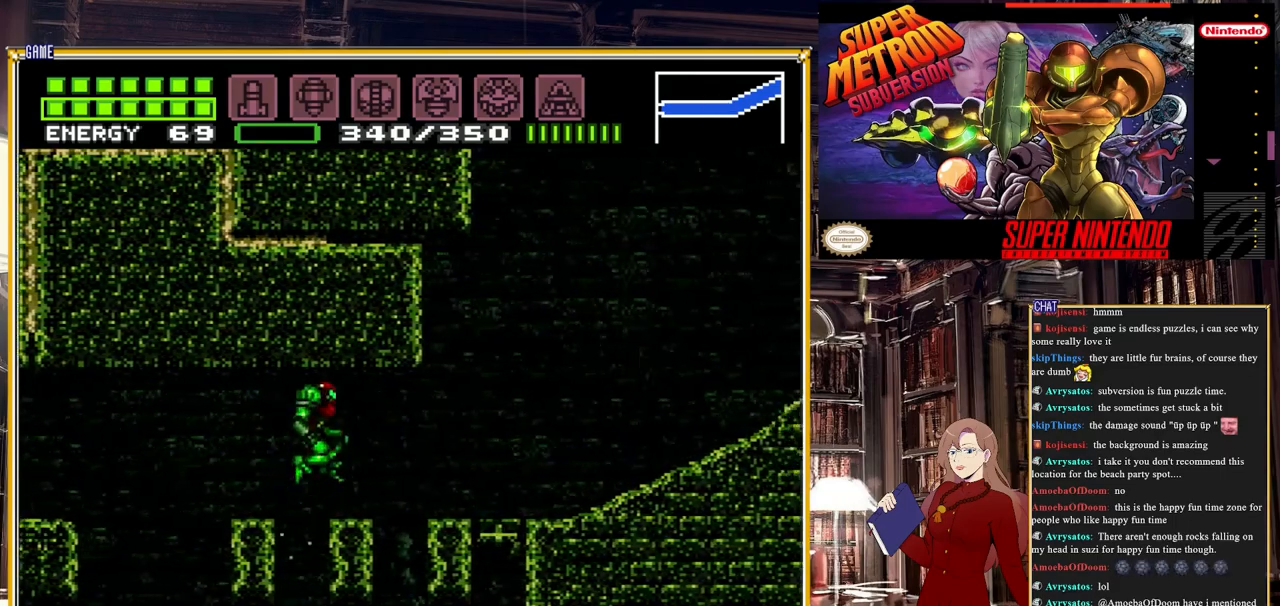
{"buttons": ["A", "DPAD_RIGHT"], "events": [[133, "A", "up"], [250, "A", "down"], [367, "A", "up"], [450, "A", "down"]]}
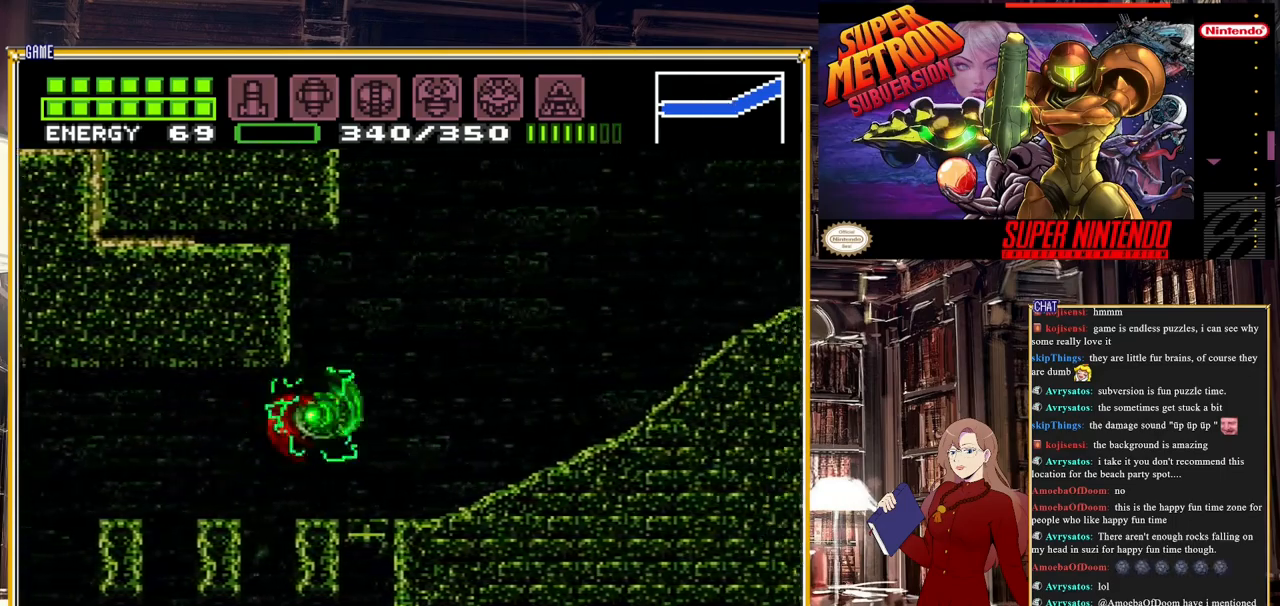
{"buttons": ["B", "DPAD_RIGHT"], "events": [[100, "A", "up"], [317, "B", "down"]]}
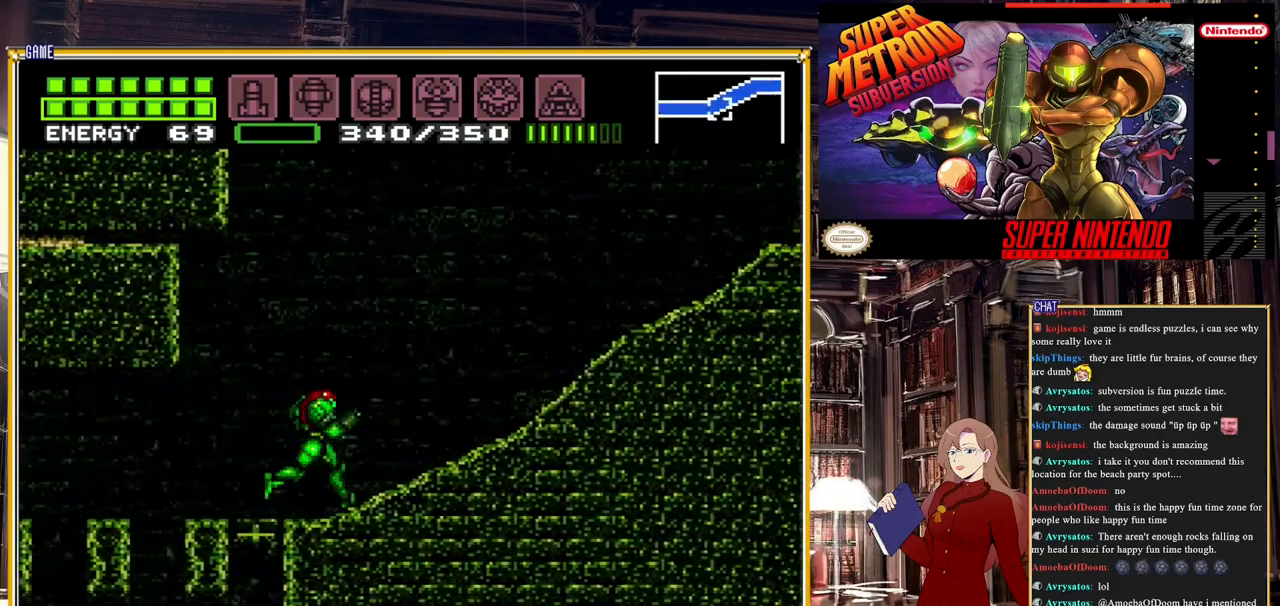
{"buttons": ["DPAD_RIGHT"], "events": [[500, "B", "up"]]}
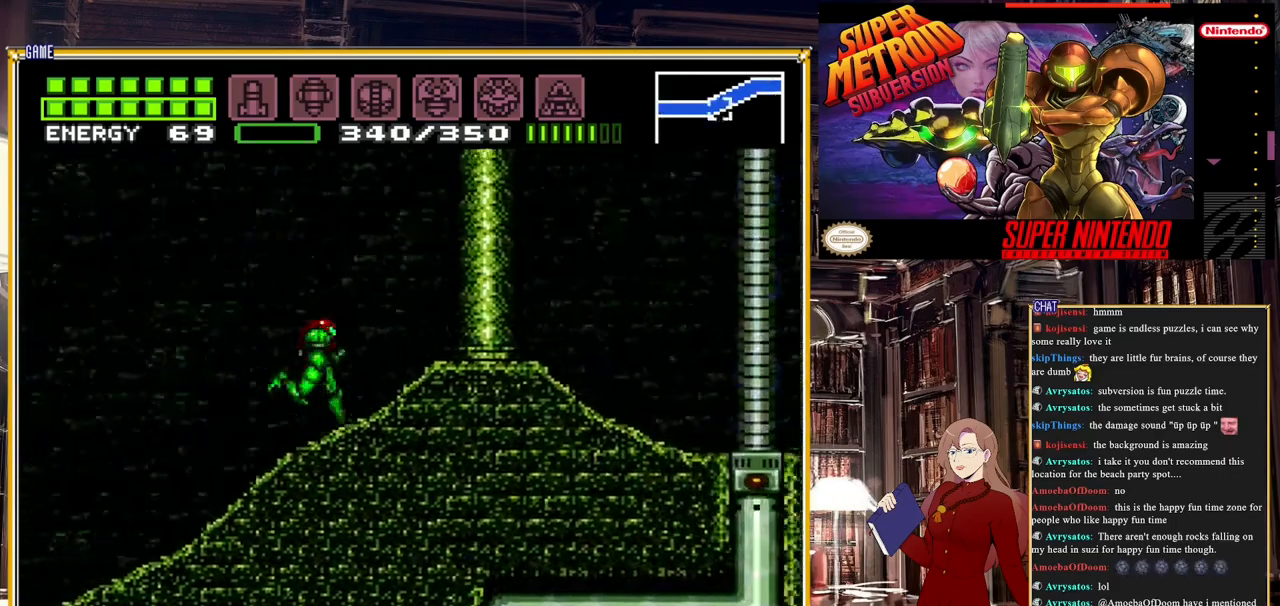
{"buttons": [], "events": [[183, "DPAD_RIGHT", "up"], [283, "DPAD_RIGHT", "down"], [450, "DPAD_RIGHT", "up"]]}